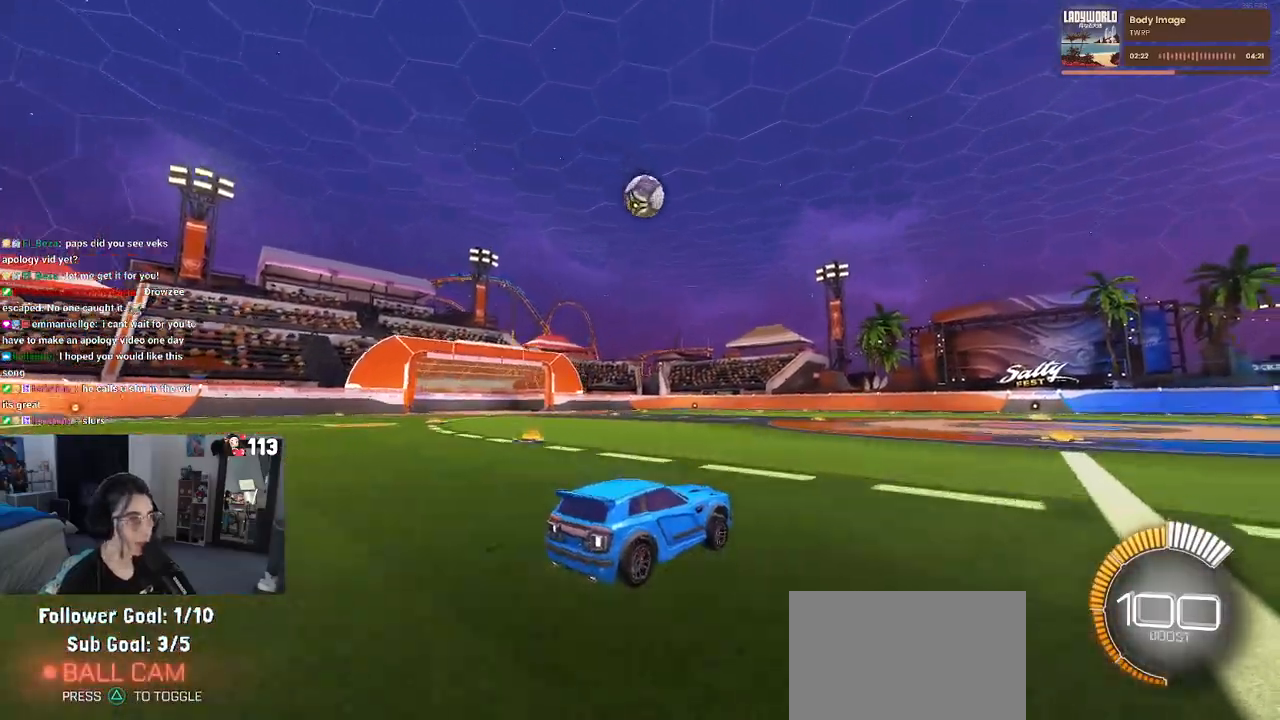
Gameplay with a controller (PlayStation layout); each line is a JSON object with the inputs held at the frame after it. "events" lists button and stick changes between this image and that frame as [ms after this image, input, new state], when the widget could be followed in between. Not read: R2.
{"buttons": ["R1"], "left_stick": "center", "right_stick": "center", "events": [[100, "left_stick", "center"], [250, "R1", "down"]]}
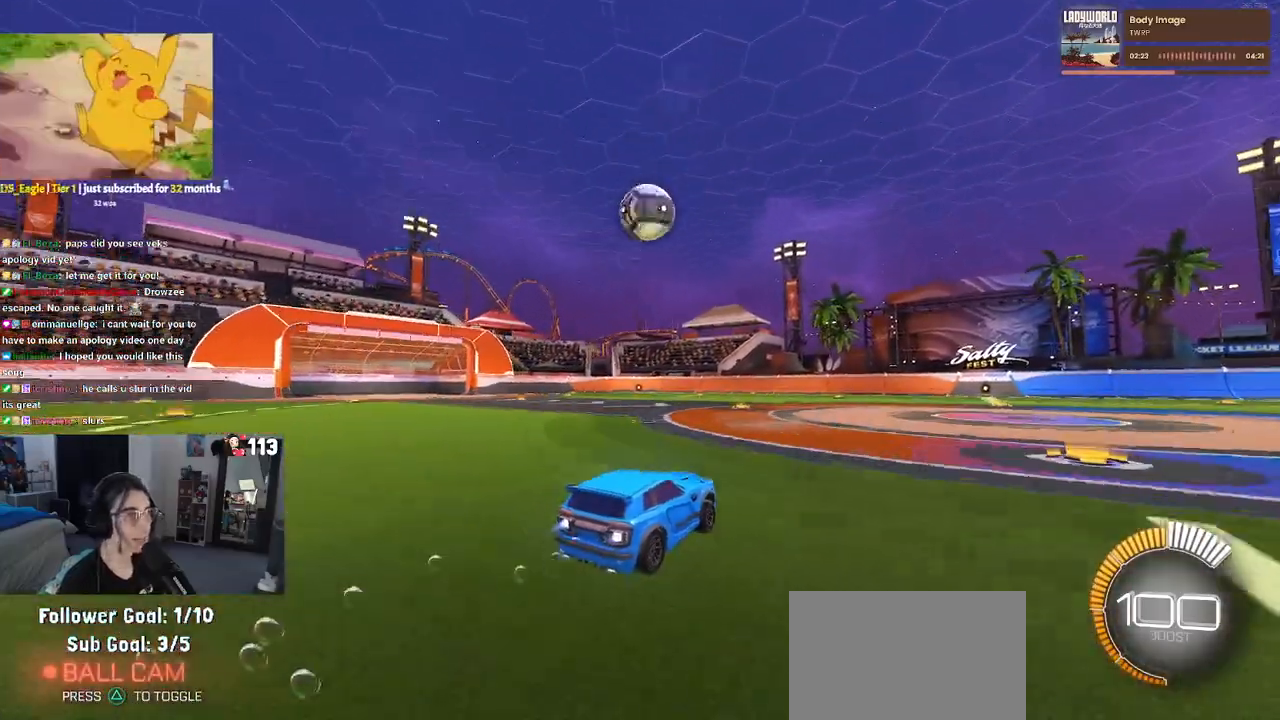
{"buttons": ["CROSS", "R1"], "left_stick": "down-left", "right_stick": "center", "events": [[317, "left_stick", "left"], [367, "left_stick", "down-left"], [433, "CROSS", "down"]]}
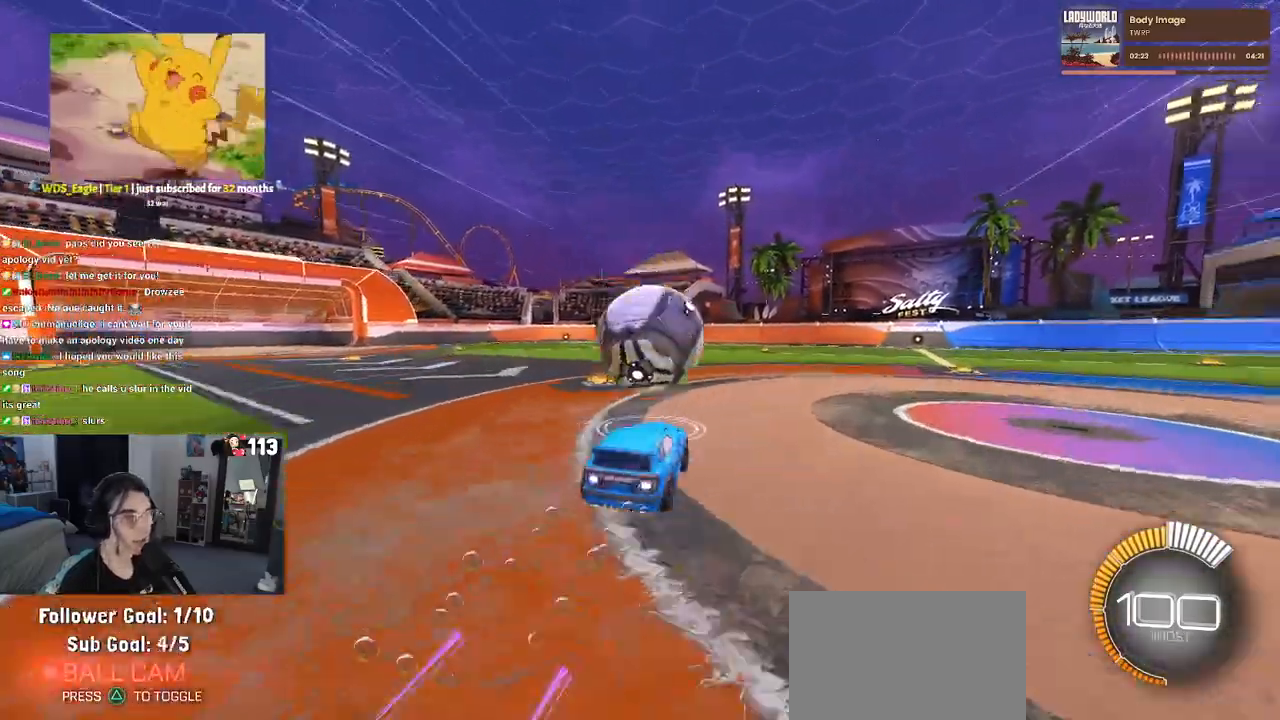
{"buttons": ["L1", "R1"], "left_stick": "up-right", "right_stick": "center", "events": [[83, "CROSS", "up"], [100, "left_stick", "center"], [167, "CROSS", "down"], [217, "left_stick", "right"], [267, "L1", "down"], [333, "CROSS", "up"], [367, "left_stick", "up-right"]]}
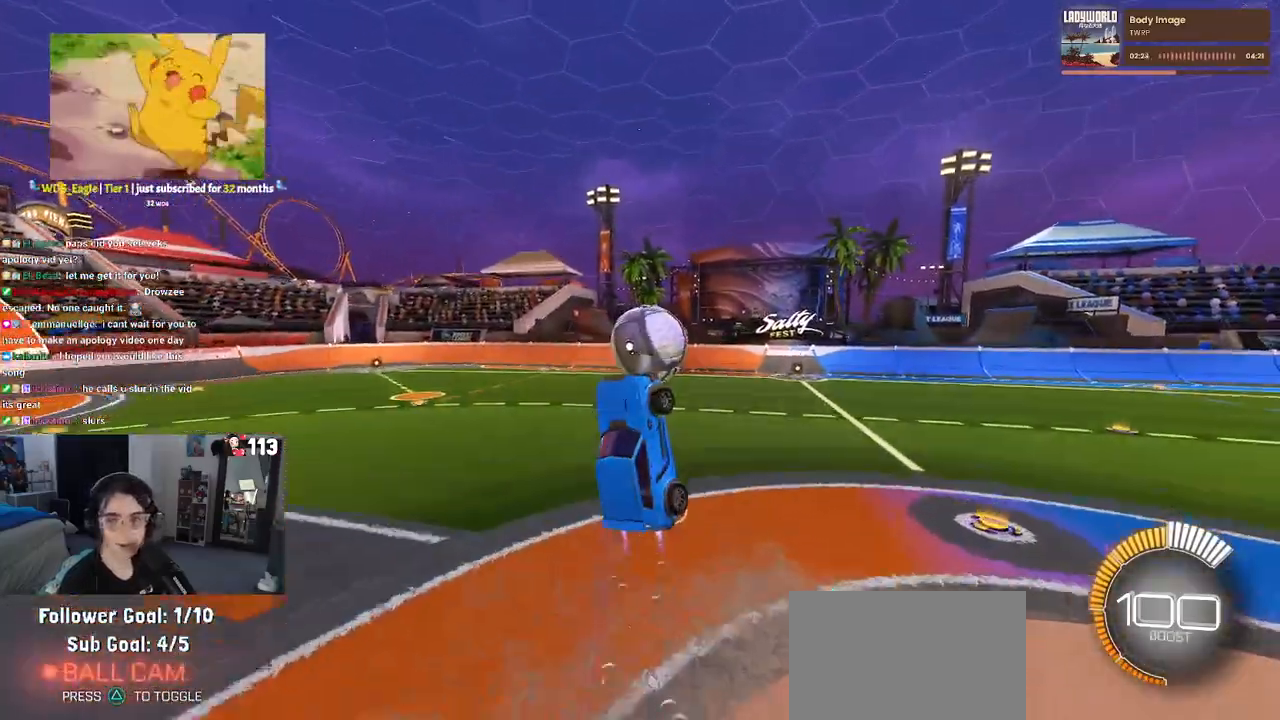
{"buttons": ["L1"], "left_stick": "left", "right_stick": "center", "events": [[33, "left_stick", "center"], [83, "R1", "up"], [117, "left_stick", "left"]]}
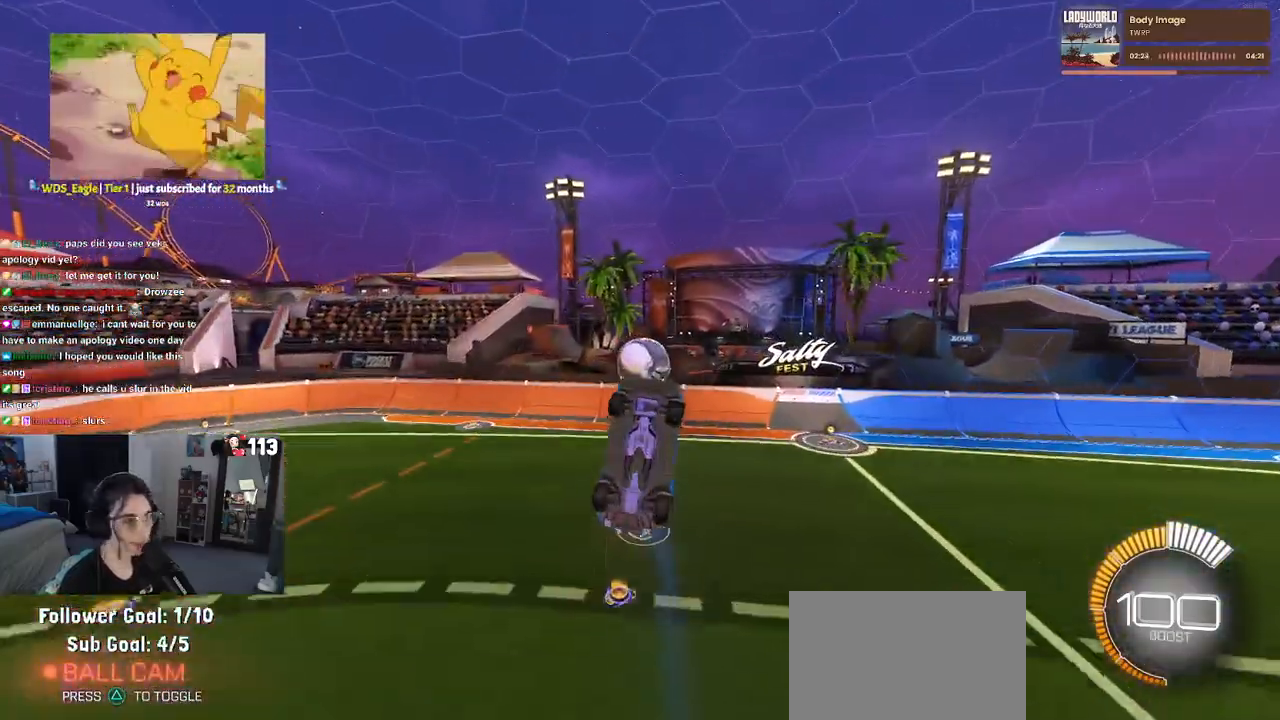
{"buttons": [], "left_stick": "up-right", "right_stick": "center", "events": [[133, "L1", "up"], [367, "left_stick", "up"], [467, "left_stick", "up-right"]]}
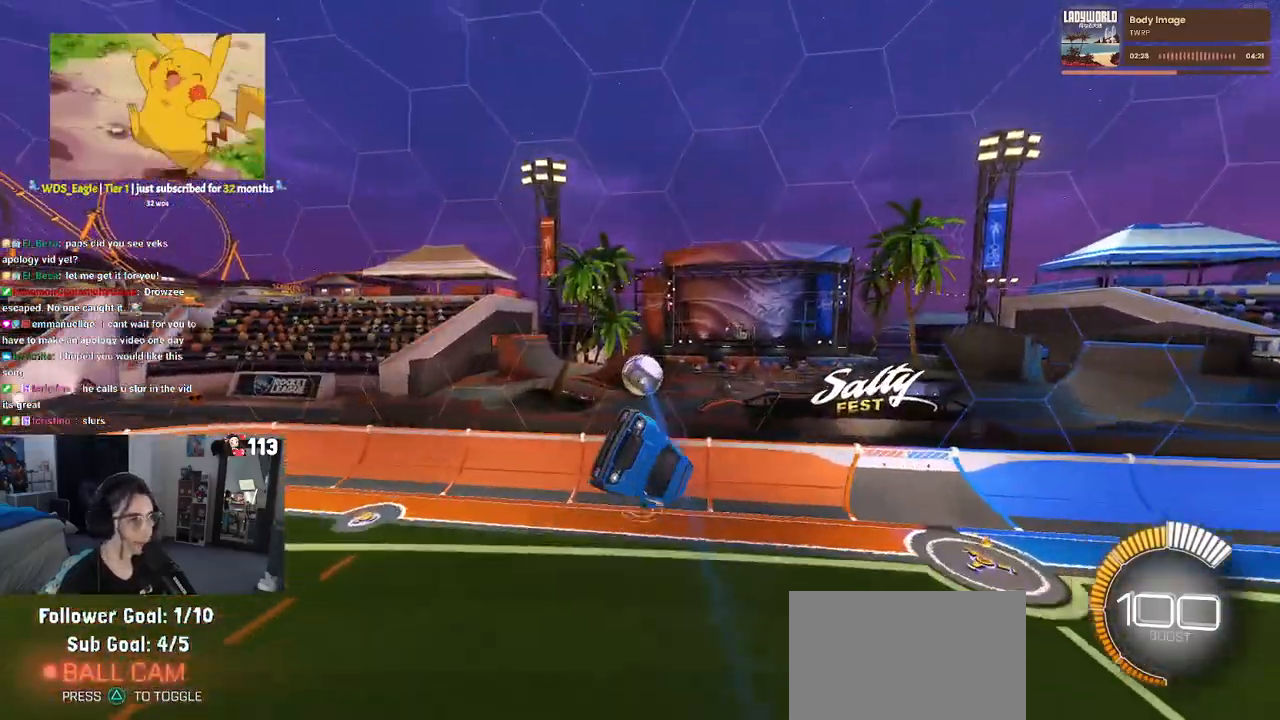
{"buttons": [], "left_stick": "up-left", "right_stick": "center", "events": [[133, "left_stick", "center"], [333, "left_stick", "left"], [383, "left_stick", "up-left"]]}
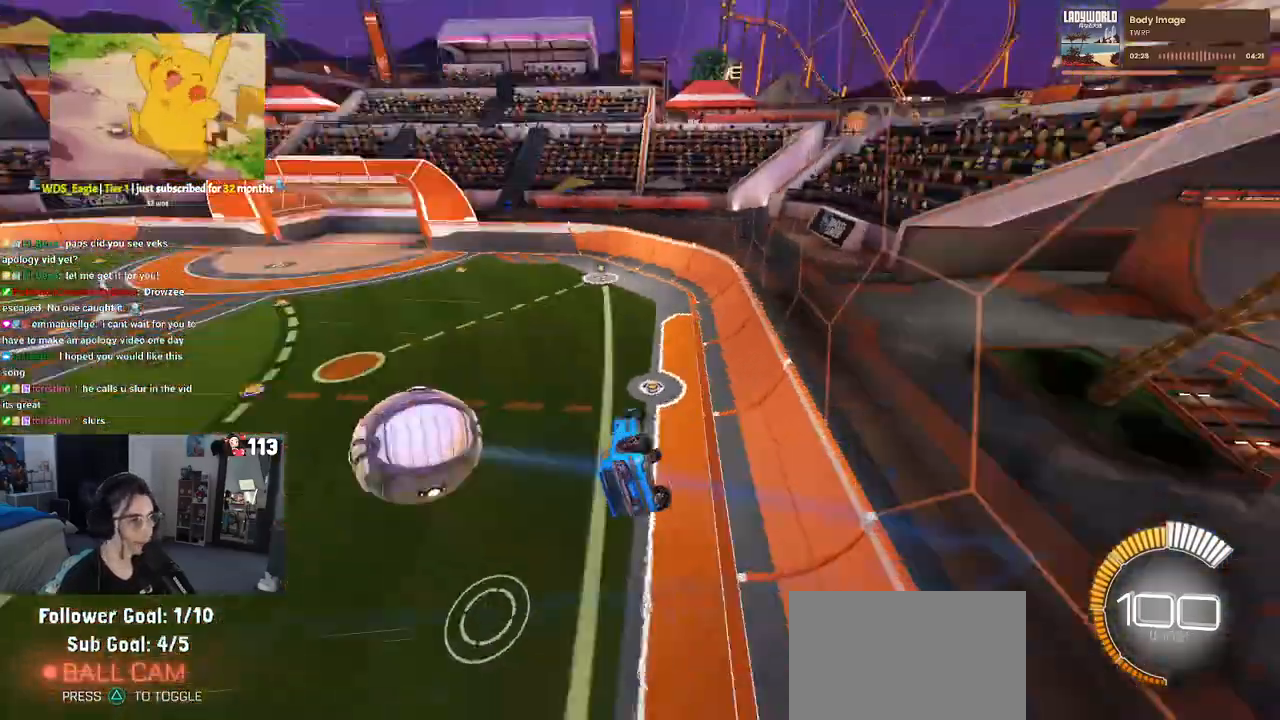
{"buttons": ["R1"], "left_stick": "center", "right_stick": "center", "events": [[100, "left_stick", "center"], [250, "R1", "down"]]}
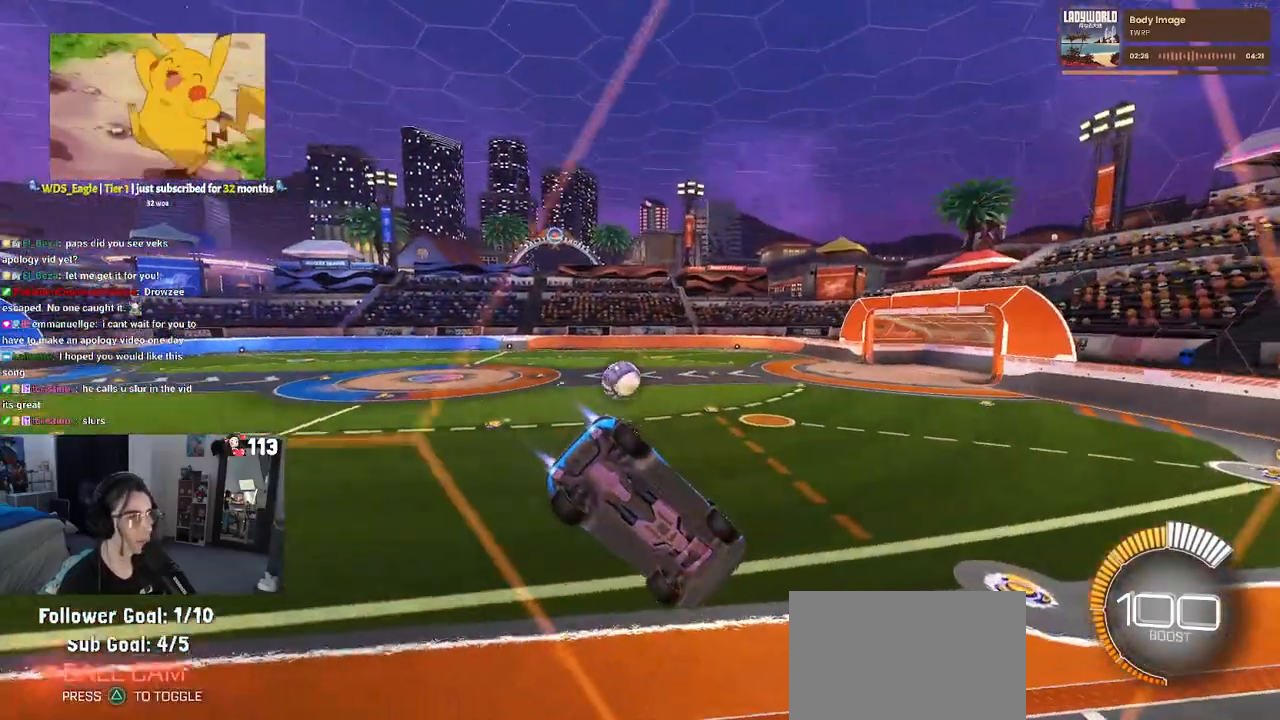
{"buttons": ["R1"], "left_stick": "left", "right_stick": "center", "events": [[300, "left_stick", "left"]]}
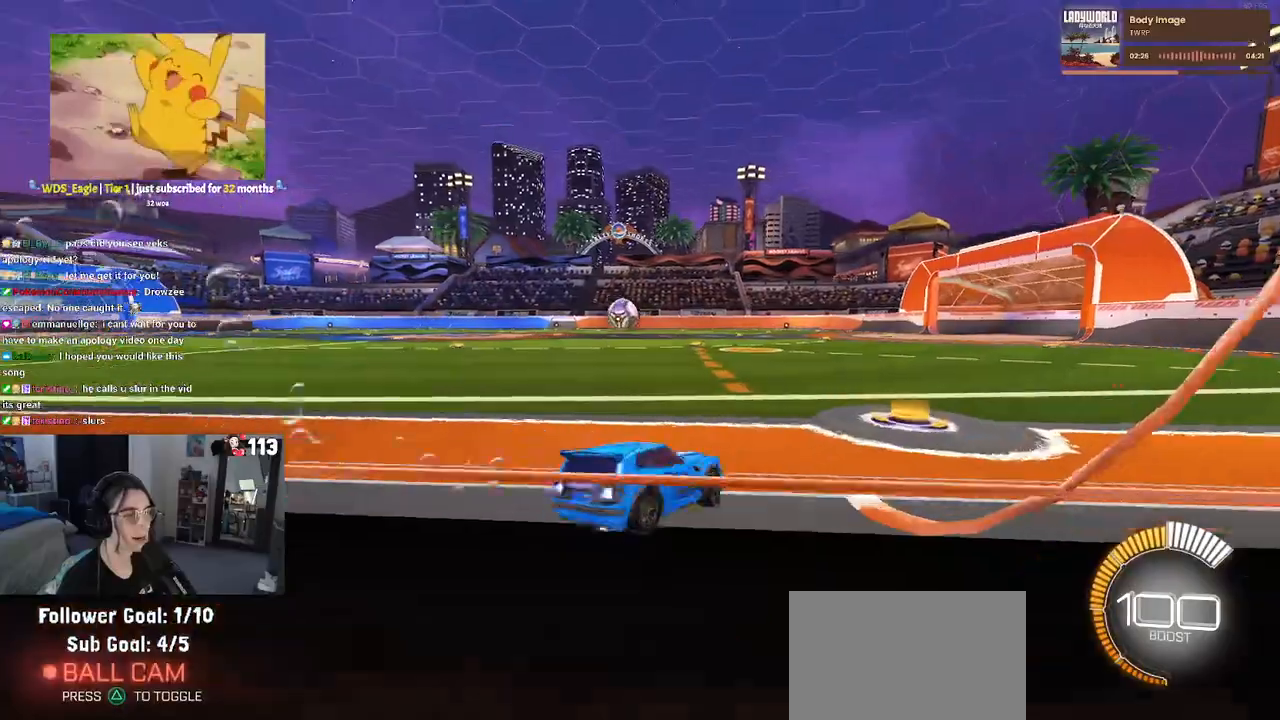
{"buttons": ["CROSS", "R1"], "left_stick": "down", "right_stick": "center", "events": [[117, "left_stick", "center"], [217, "CROSS", "down"], [217, "left_stick", "up-left"], [333, "CROSS", "up"], [400, "CROSS", "down"], [433, "left_stick", "down-left"], [500, "left_stick", "down"]]}
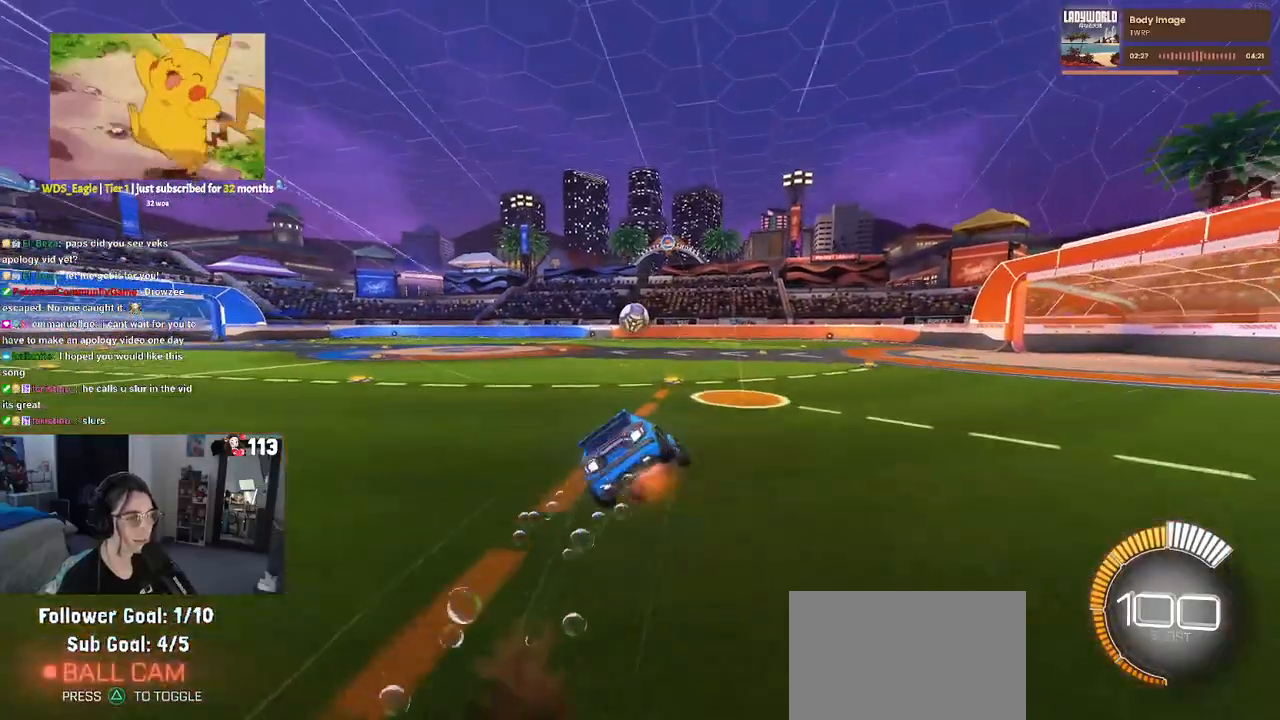
{"buttons": ["SQUARE"], "left_stick": "down-left", "right_stick": "center", "events": [[17, "SQUARE", "down"], [233, "left_stick", "down-left"], [283, "CROSS", "up"], [283, "R1", "up"]]}
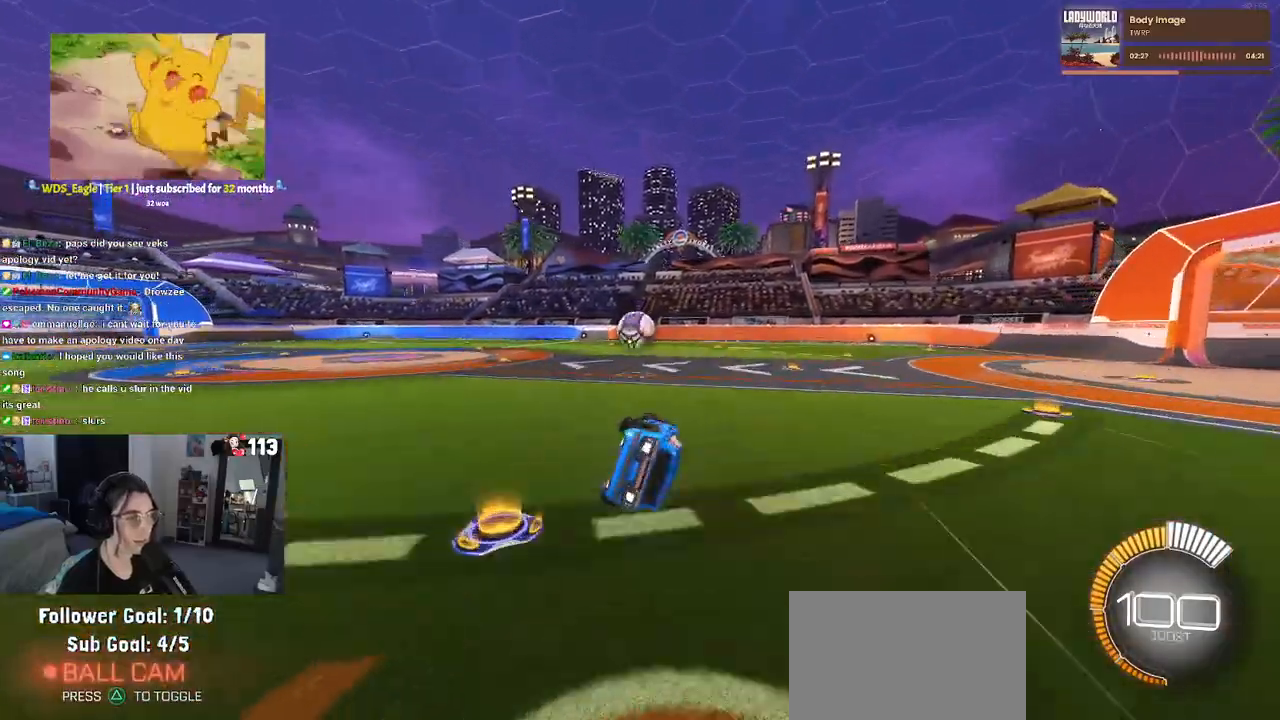
{"buttons": ["SQUARE", "R1"], "left_stick": "center", "right_stick": "center"}
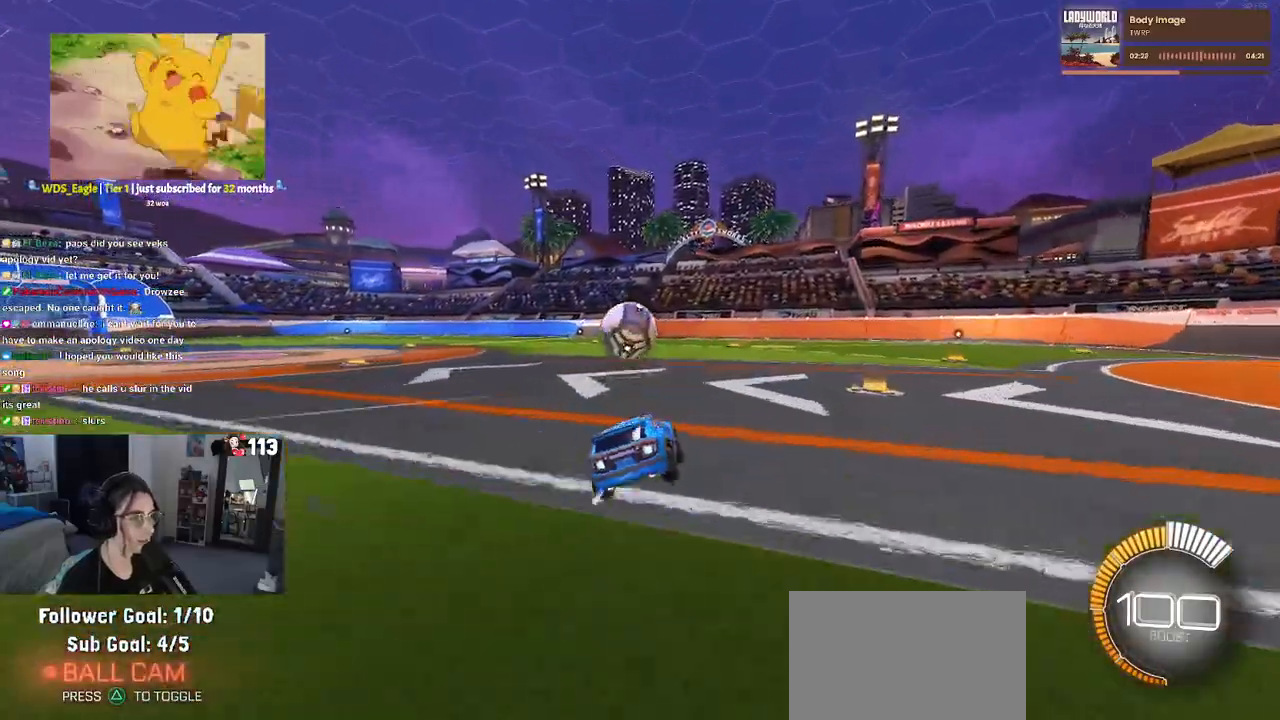
{"buttons": ["CROSS", "SQUARE", "R1"], "left_stick": "left", "right_stick": "center", "events": [[350, "left_stick", "left"], [433, "CROSS", "down"]]}
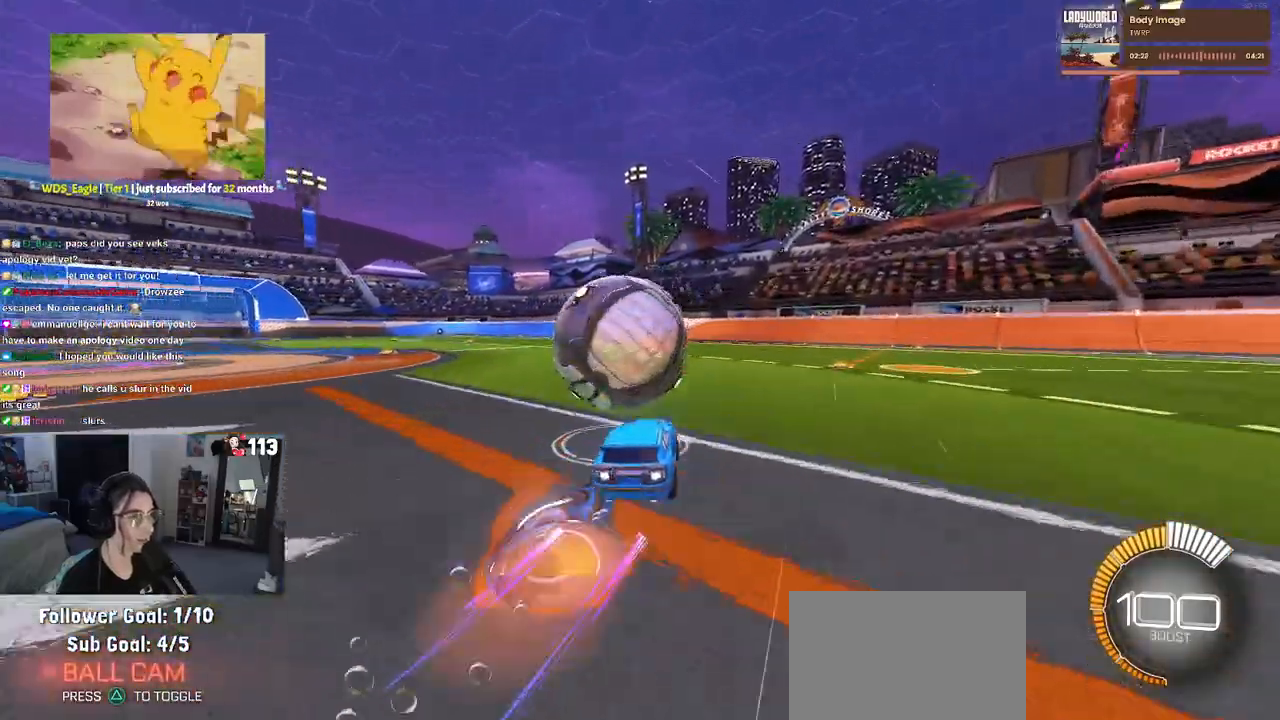
{"buttons": ["SQUARE", "R1"], "left_stick": "up-left", "right_stick": "center", "events": [[133, "CROSS", "up"], [433, "left_stick", "up-left"]]}
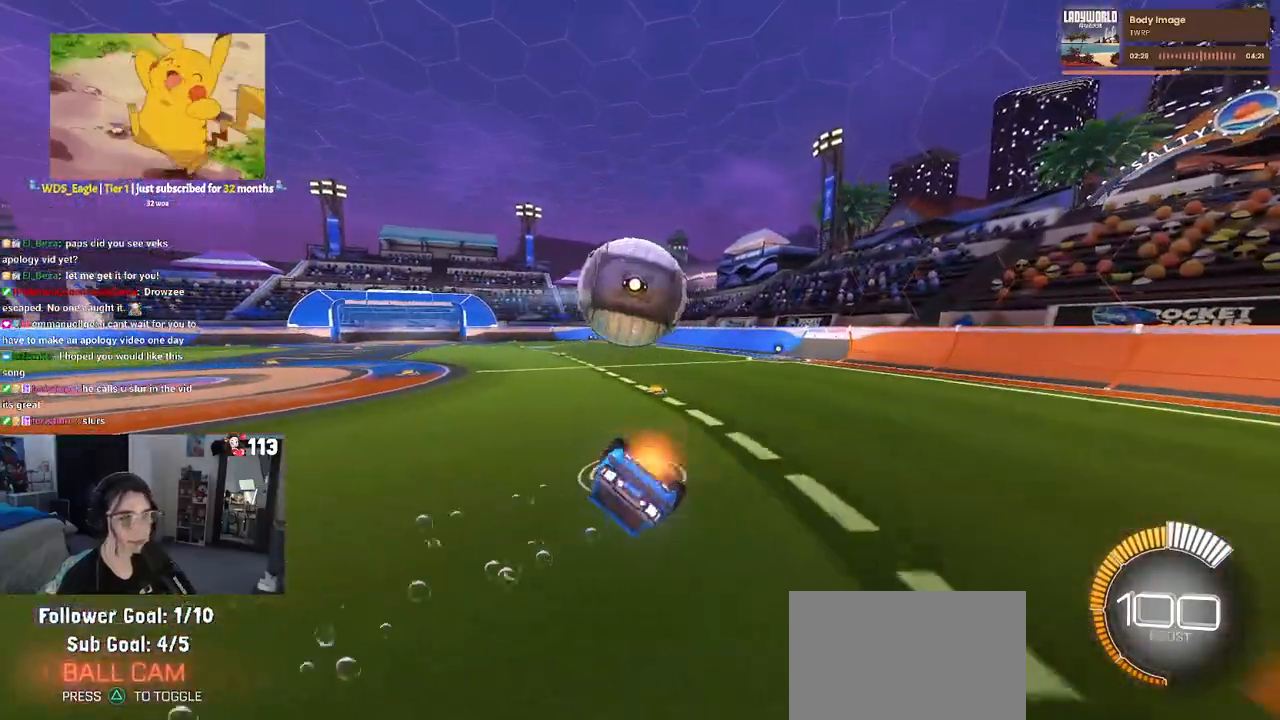
{"buttons": ["SQUARE"], "left_stick": "down", "right_stick": "center", "events": [[17, "CROSS", "down"], [133, "CROSS", "up"], [200, "left_stick", "down"], [483, "R1", "up"]]}
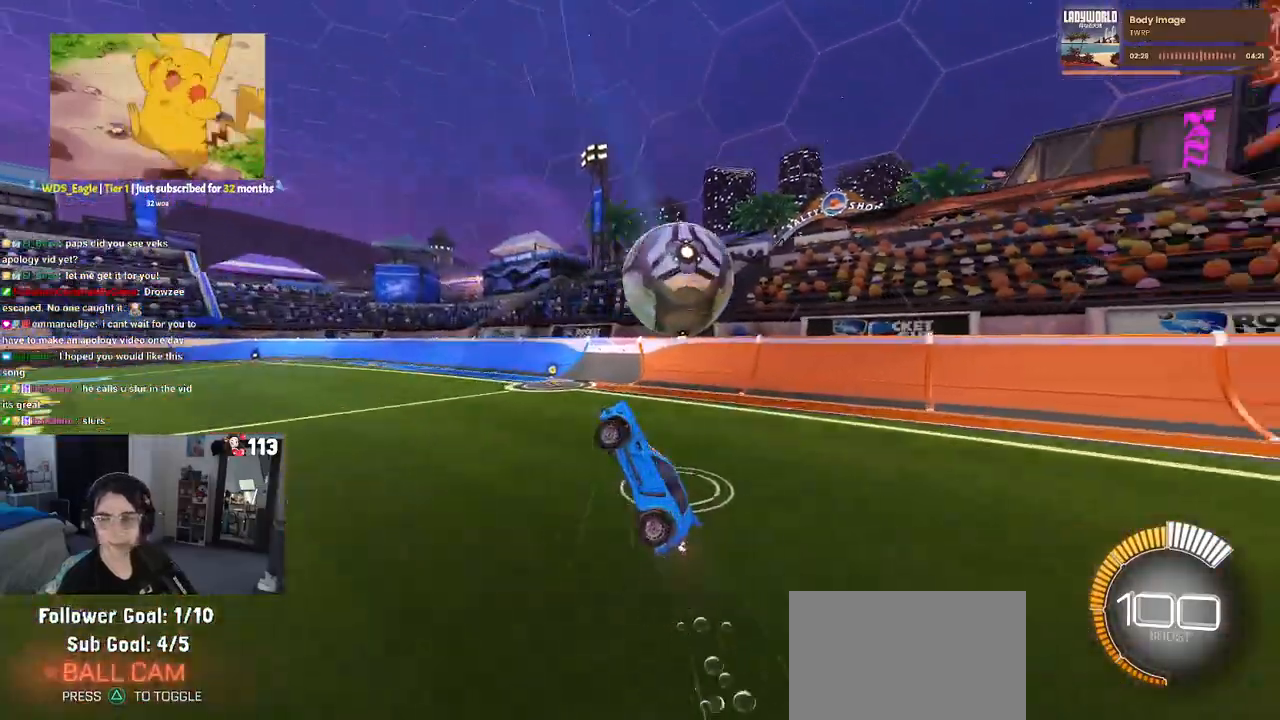
{"buttons": [], "left_stick": "center", "right_stick": "center", "events": [[33, "left_stick", "down-right"], [450, "SQUARE", "up"], [483, "left_stick", "center"]]}
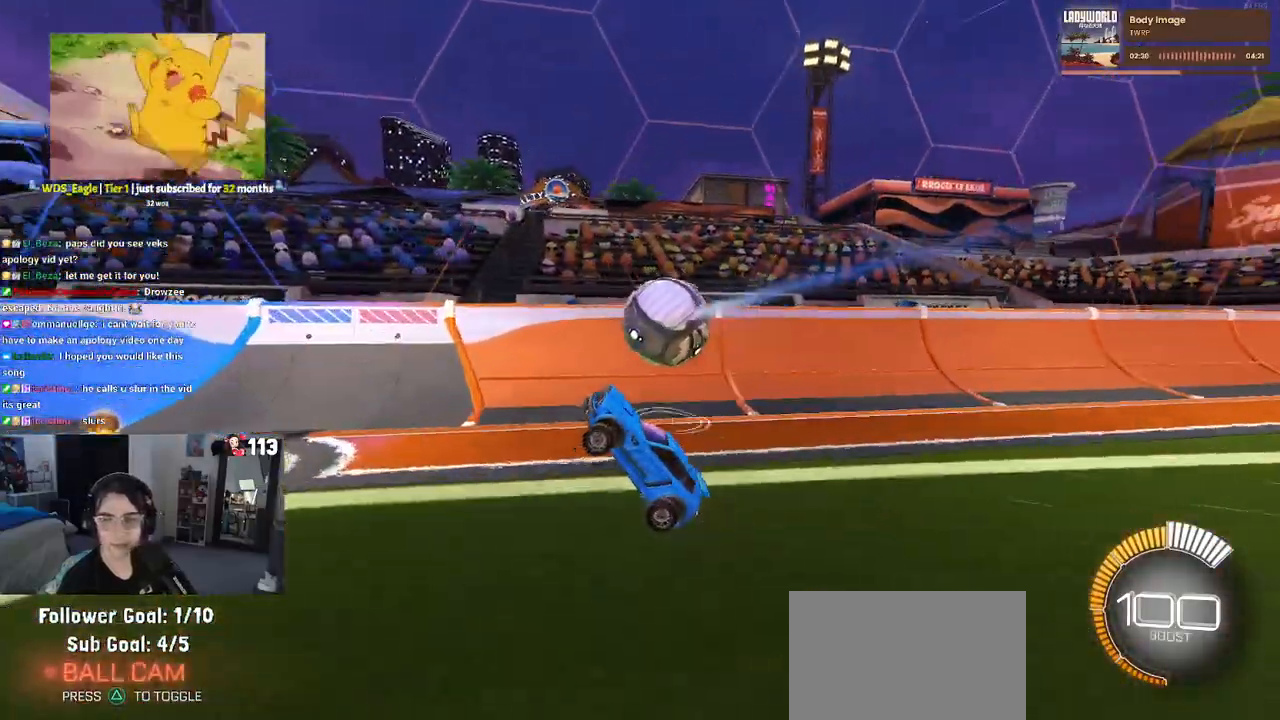
{"buttons": [], "left_stick": "left", "right_stick": "center", "events": [[200, "left_stick", "left"]]}
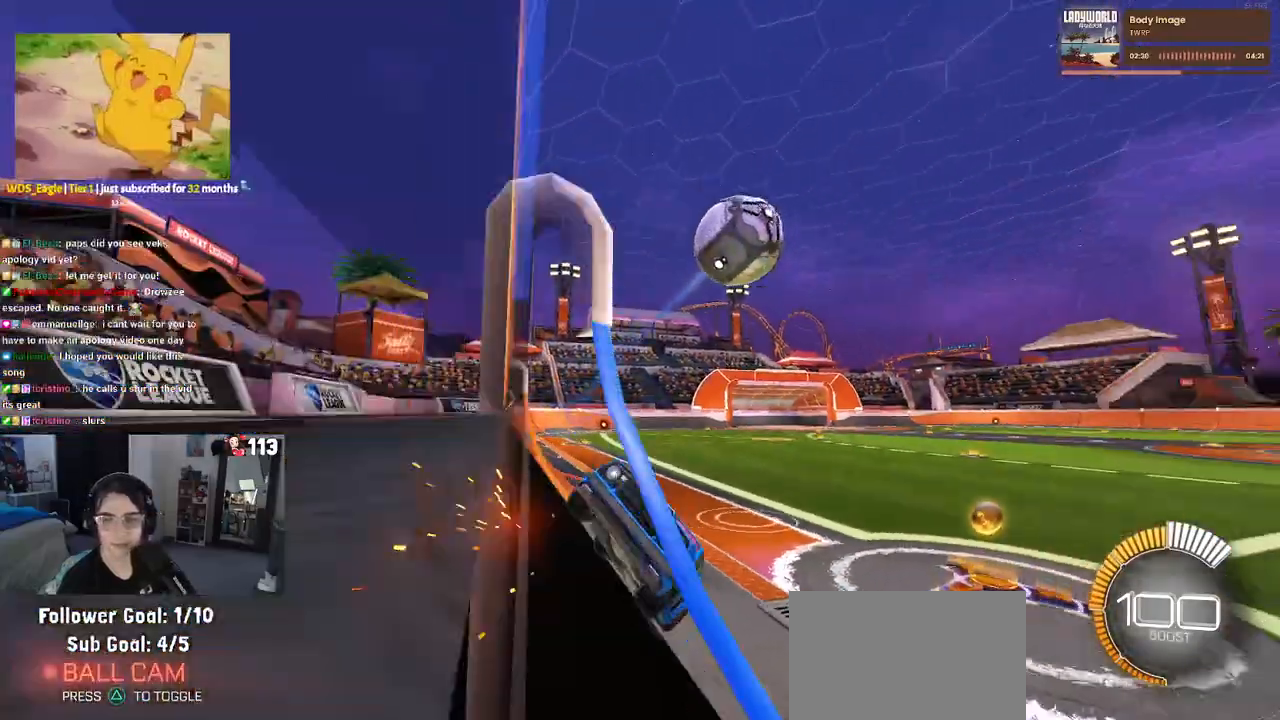
{"buttons": [], "left_stick": "center", "right_stick": "center", "events": [[133, "left_stick", "center"]]}
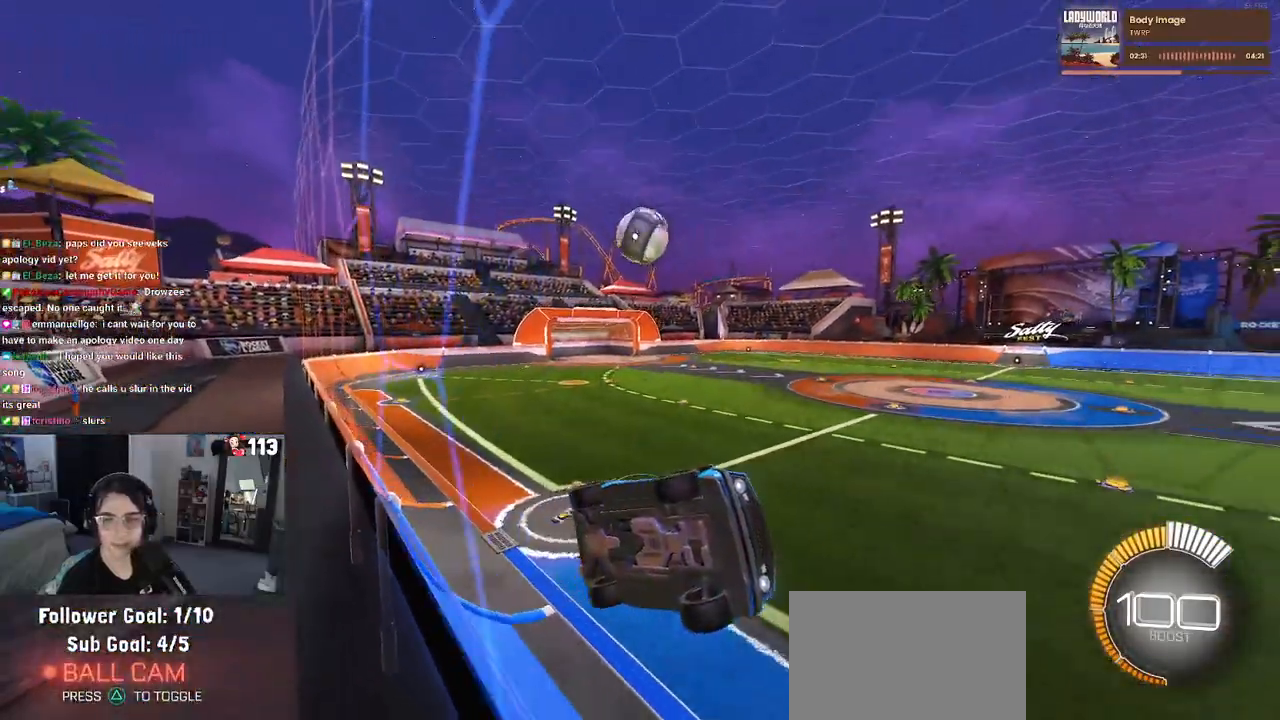
{"buttons": [], "left_stick": "left", "right_stick": "center", "events": [[150, "left_stick", "left"]]}
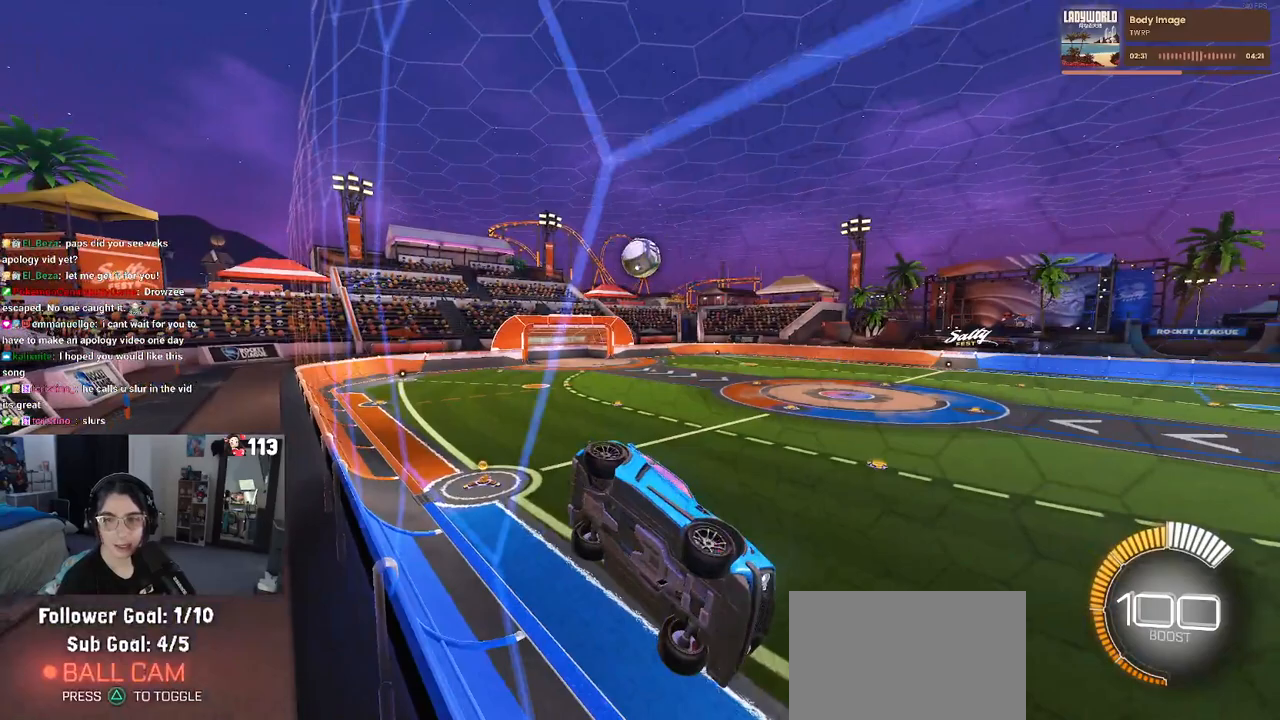
{"buttons": [], "left_stick": "center", "right_stick": "center", "events": [[17, "left_stick", "center"]]}
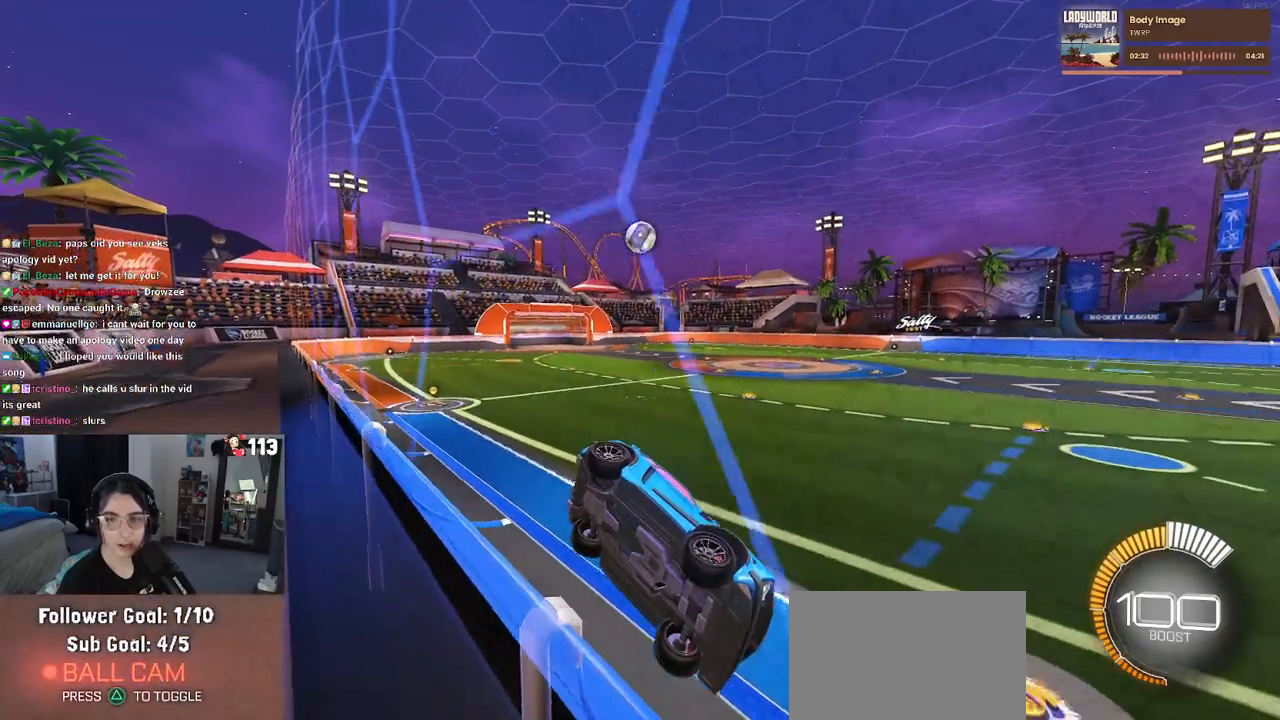
{"buttons": [], "left_stick": "left", "right_stick": "center", "events": [[100, "left_stick", "left"]]}
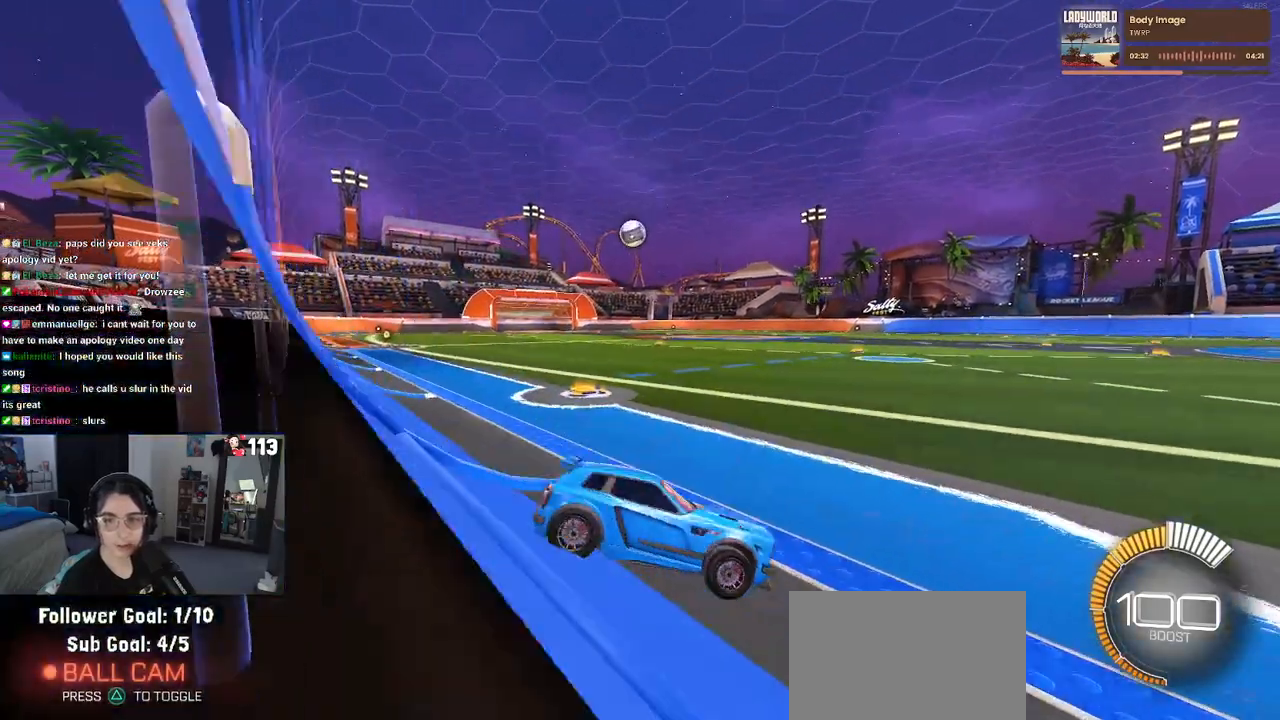
{"buttons": [], "left_stick": "center", "right_stick": "center", "events": [[17, "left_stick", "center"]]}
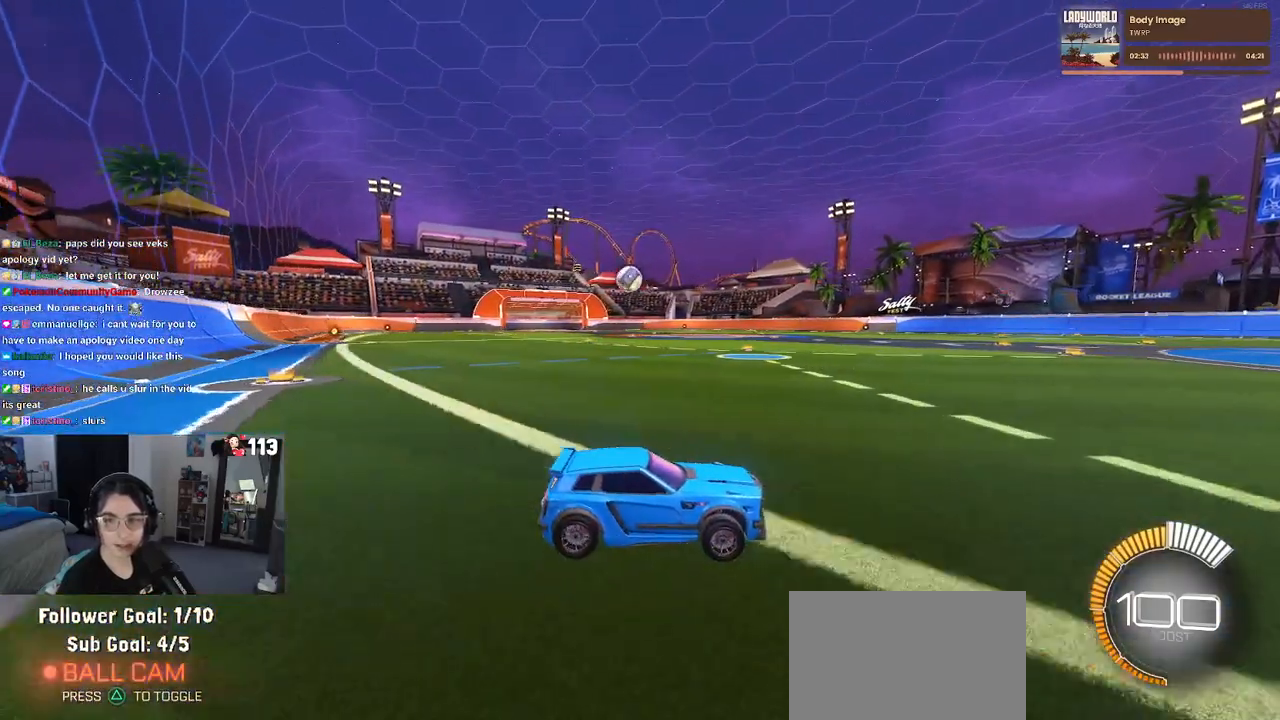
{"buttons": [], "left_stick": "center", "right_stick": "center", "events": [[233, "L2", "down"], [450, "L2", "up"]]}